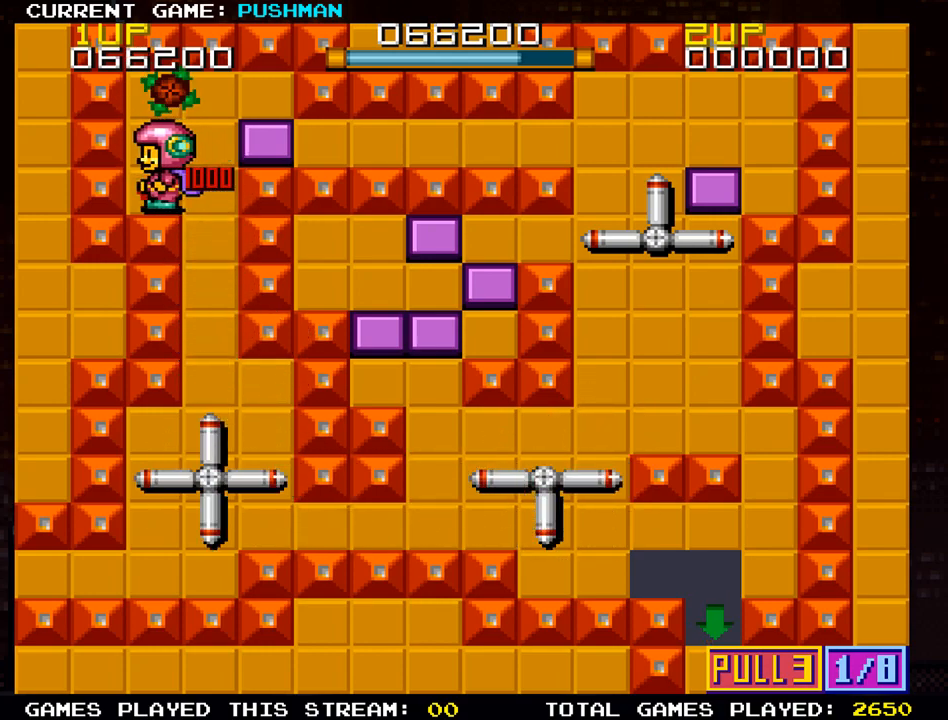
Gameplay with a controller (arcade stick); each line is a JSON object with the inputs held at the frame after it. "events" lists button and stick changes between this image and that frame as [ms after this image, input, new state], when the widget could be followed in between. Not read: L3 R3.
{"buttons": [], "left_stick": "center", "events": []}
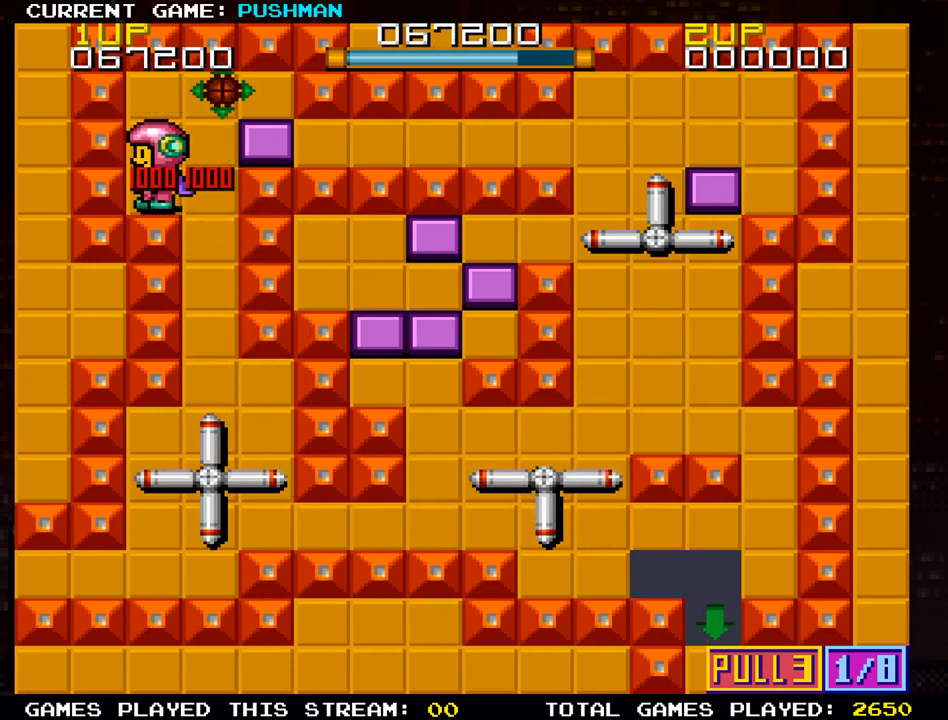
{"buttons": [], "left_stick": "center", "events": []}
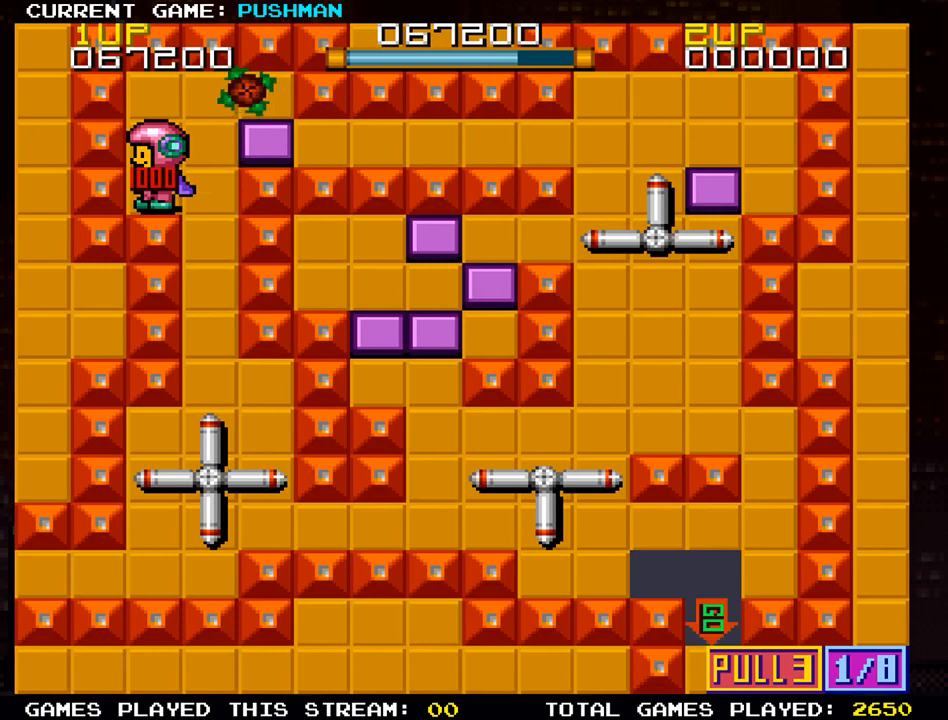
{"buttons": [], "left_stick": "center", "events": []}
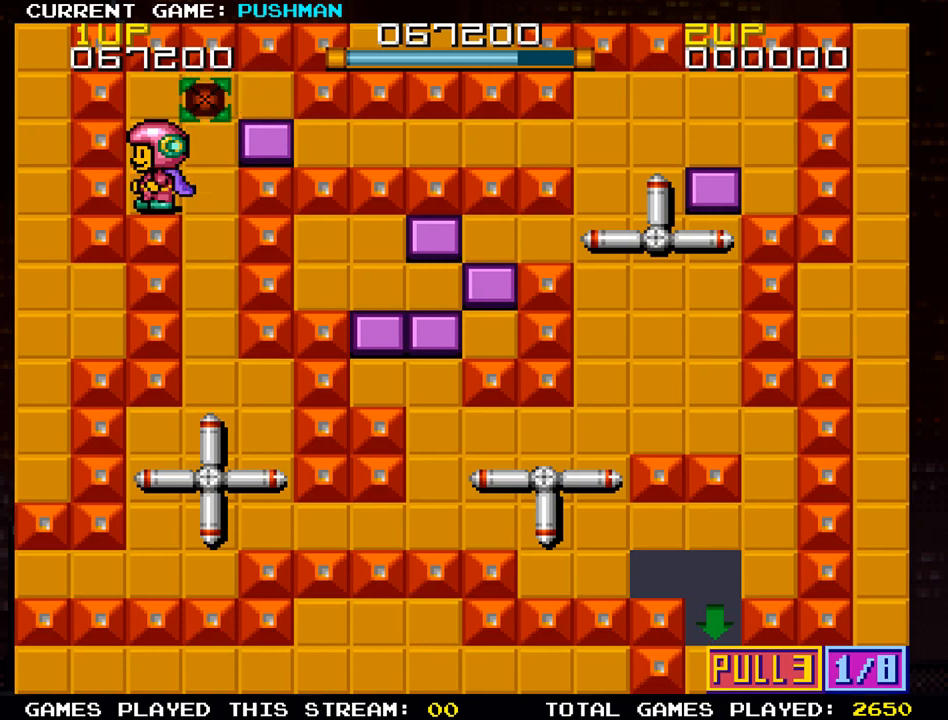
{"buttons": [], "left_stick": "center", "events": []}
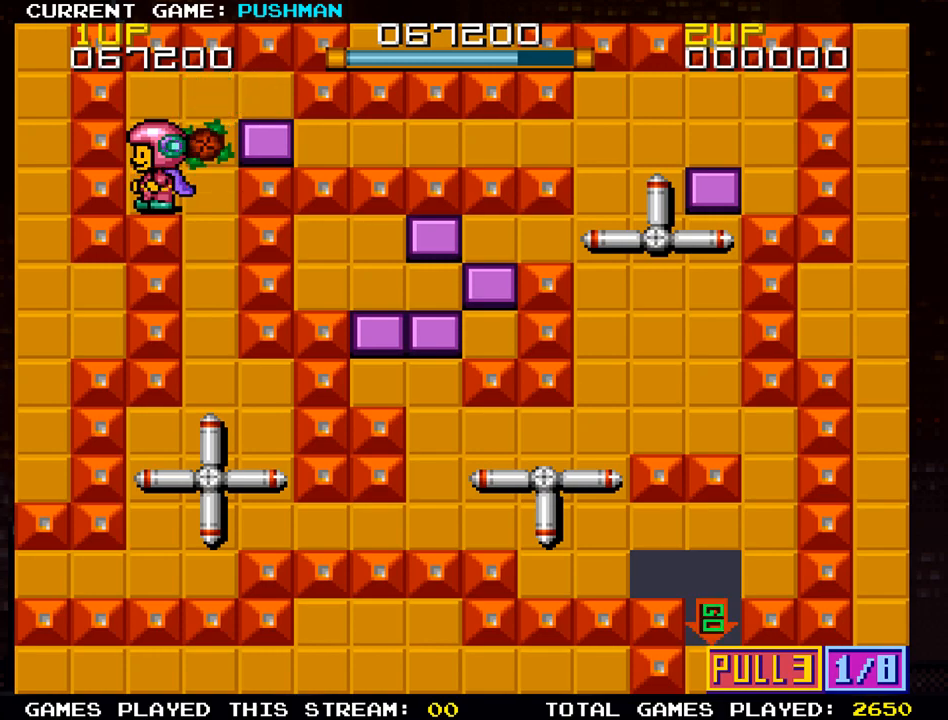
{"buttons": [], "left_stick": "center"}
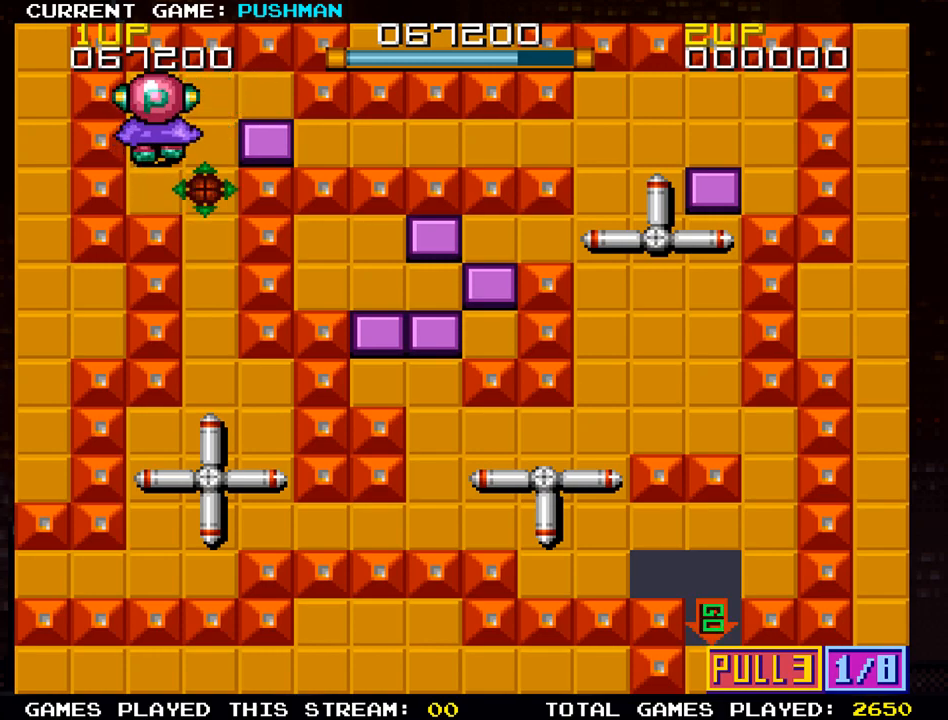
{"buttons": [], "left_stick": "right", "events": [[267, "left_stick", "right"]]}
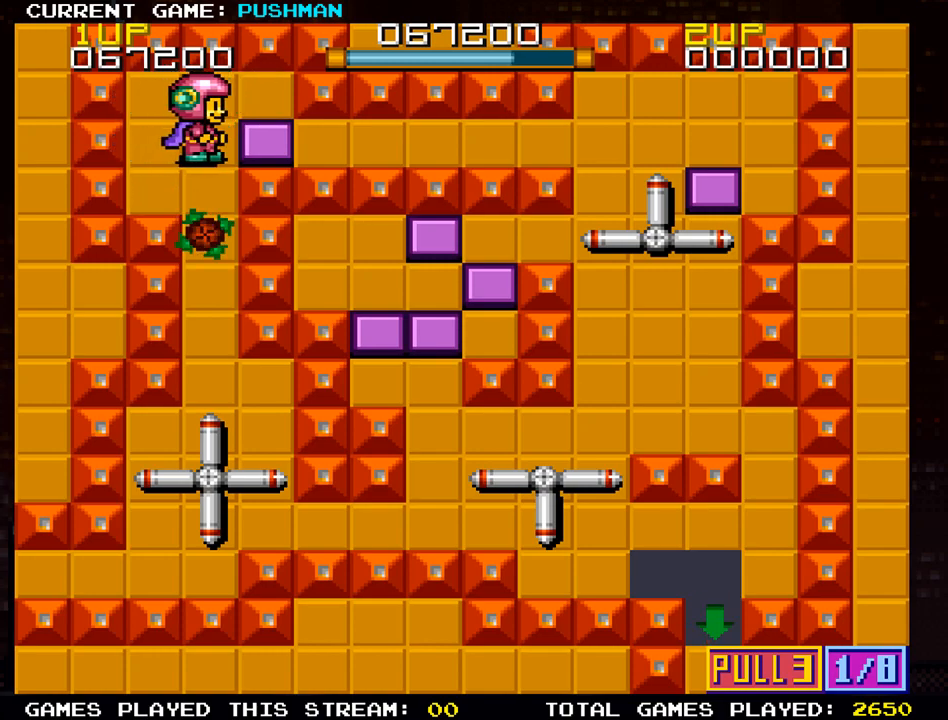
{"buttons": [], "left_stick": "right", "events": []}
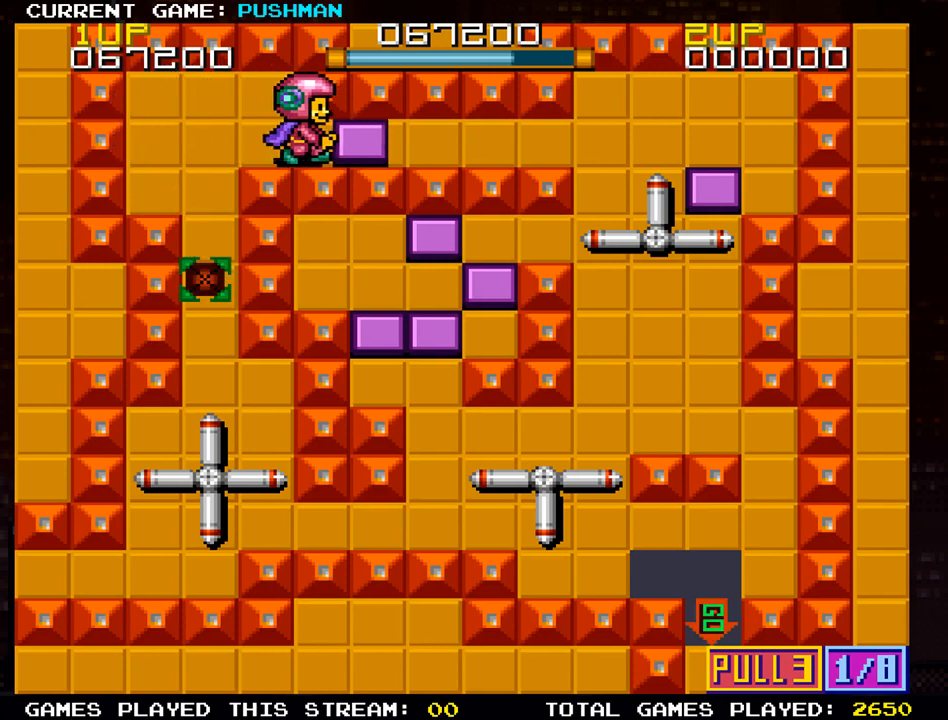
{"buttons": [], "left_stick": "right", "events": []}
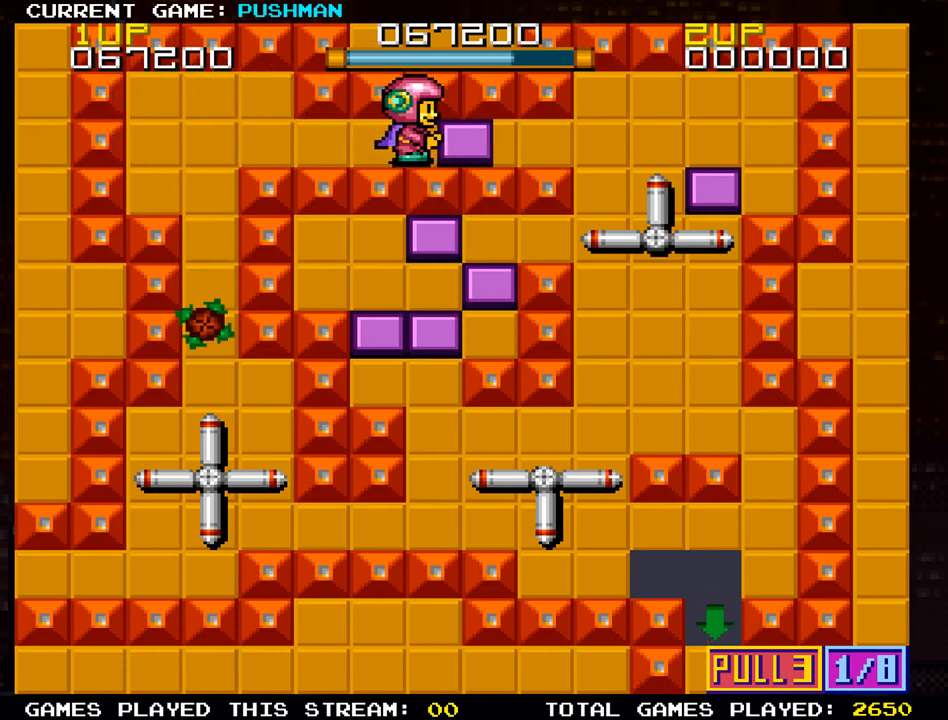
{"buttons": [], "left_stick": "center", "events": [[234, "left_stick", "center"]]}
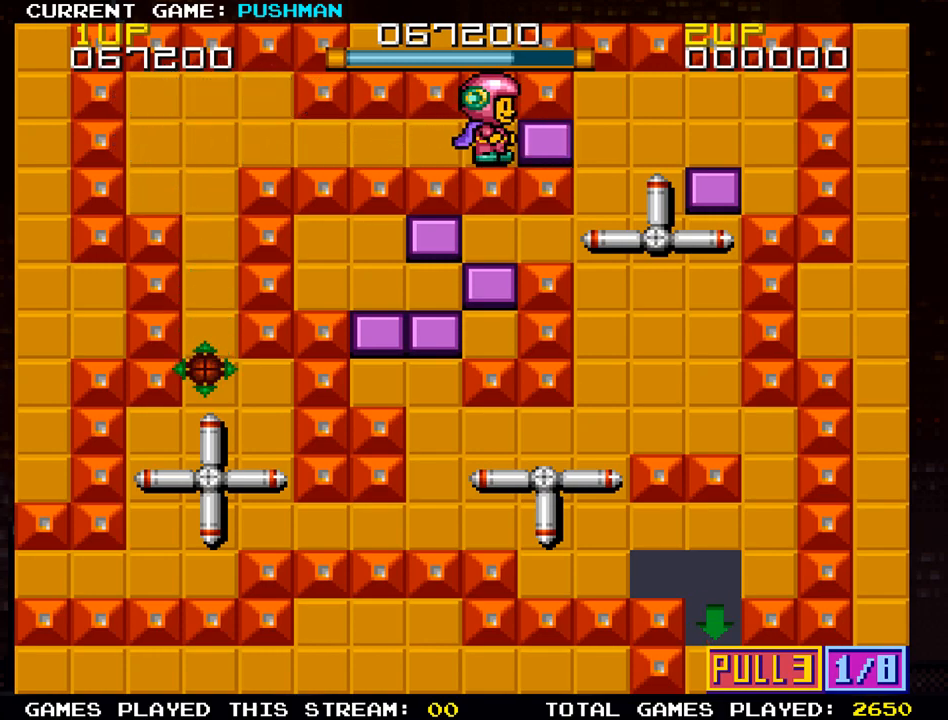
{"buttons": [], "left_stick": "center", "events": [[301, "left_stick", "right"], [451, "left_stick", "center"]]}
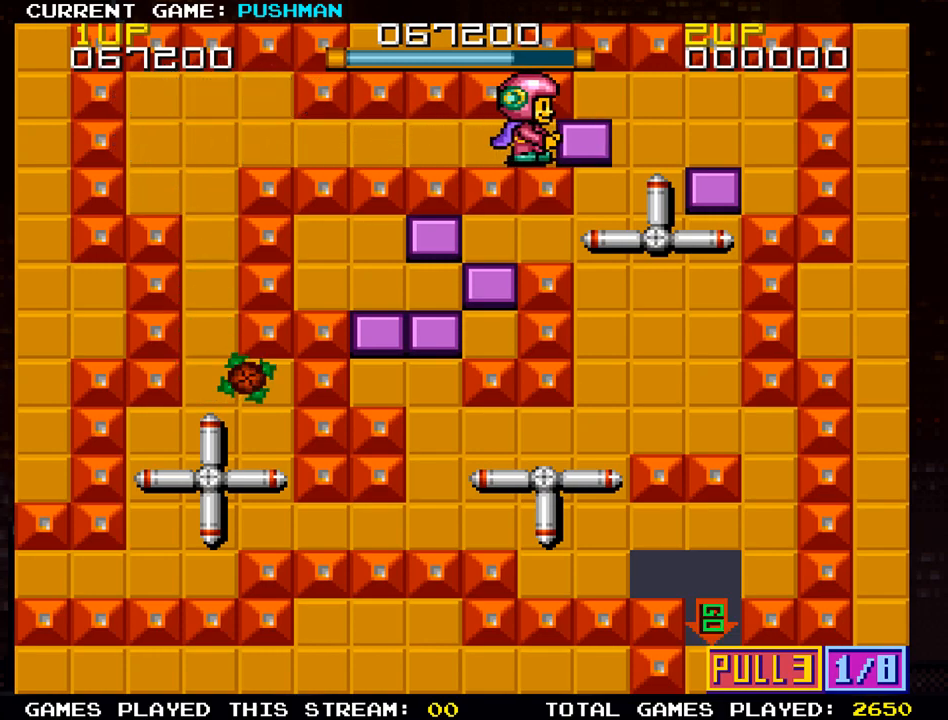
{"buttons": [], "left_stick": "right", "events": [[467, "left_stick", "right"]]}